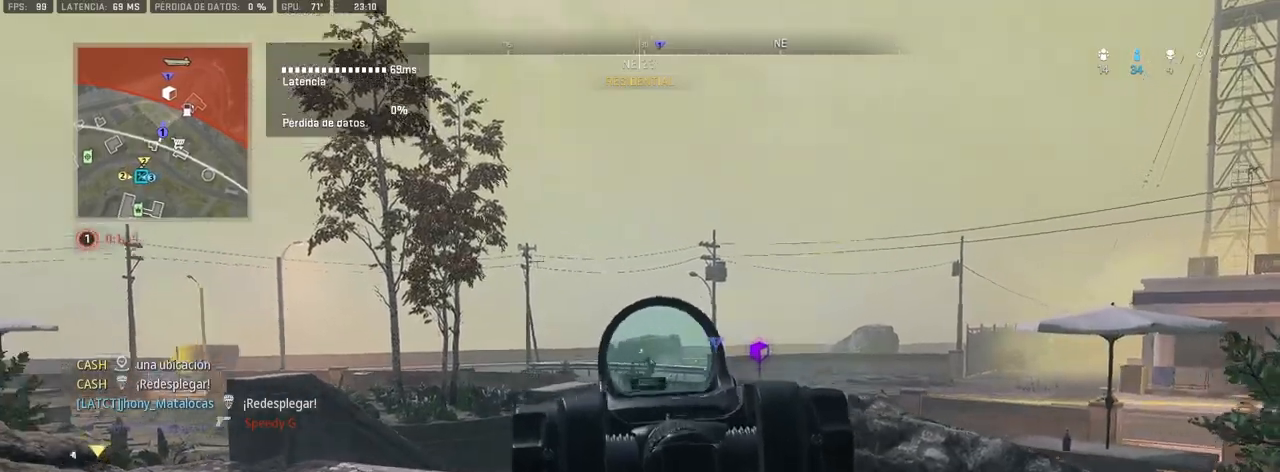
Gameplay with a controller (PlayStation layout); each line is a JSON object with the inputs held at the frame after it. "events" lists button and stick changes between this image and that frame as [ms after this image, input, new state], when the widget could be followed in between.
{"buttons": ["L1", "R1"], "left_stick": "center", "right_stick": "left", "events": [[167, "left_stick", "up-left"], [183, "right_stick", "down"], [317, "right_stick", "center"], [483, "left_stick", "center"], [483, "right_stick", "left"]]}
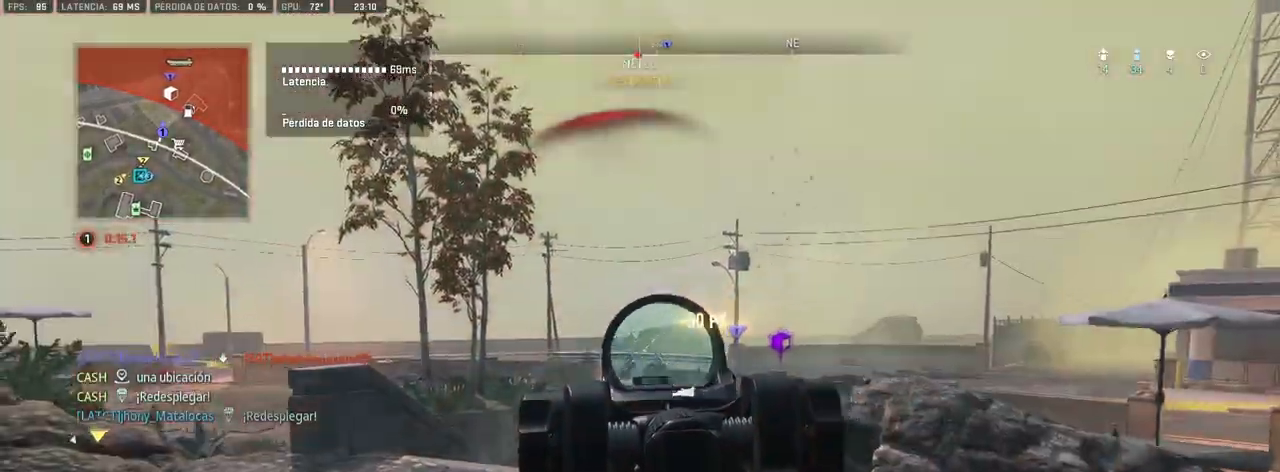
{"buttons": ["R3"], "left_stick": "down-right", "right_stick": "center", "events": [[33, "L1", "up"], [33, "left_stick", "down-right"], [33, "right_stick", "center"], [67, "R1", "up"], [150, "R3", "down"]]}
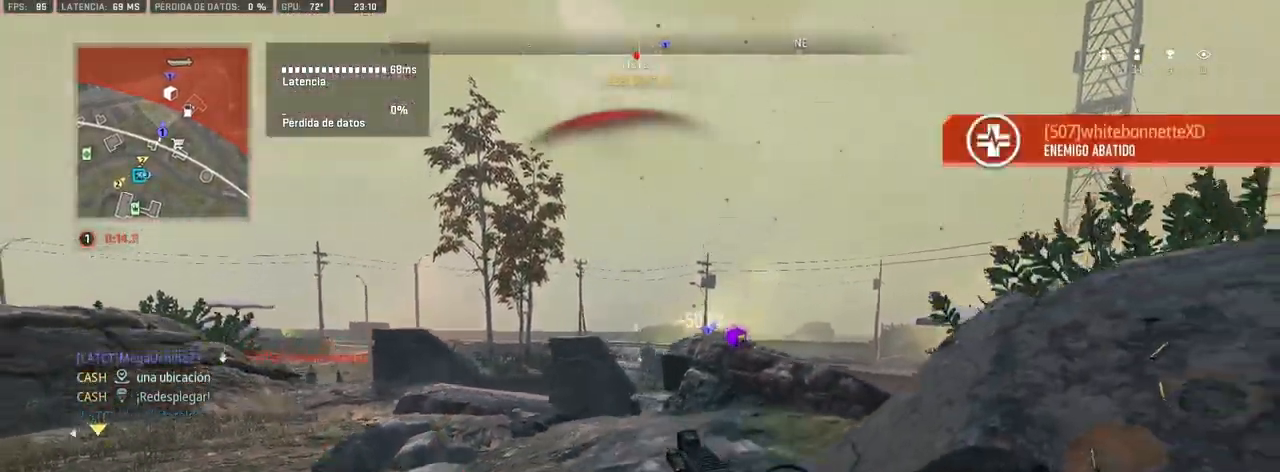
{"buttons": ["L1"], "left_stick": "center", "right_stick": "center", "events": [[83, "R3", "up"], [200, "left_stick", "center"], [250, "L1", "down"]]}
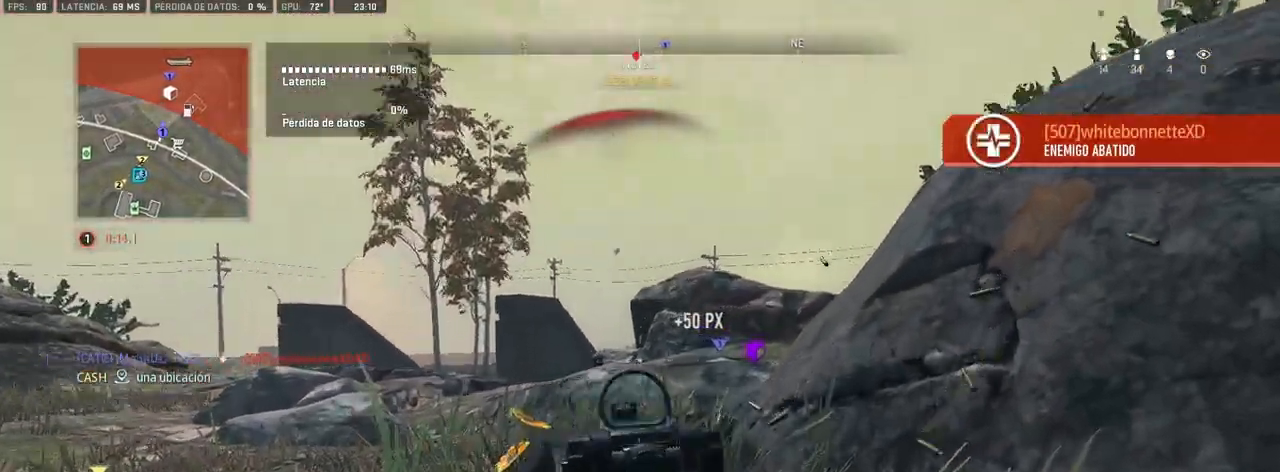
{"buttons": ["L1"], "left_stick": "up-left", "right_stick": "center", "events": [[83, "left_stick", "left"], [450, "left_stick", "up-left"]]}
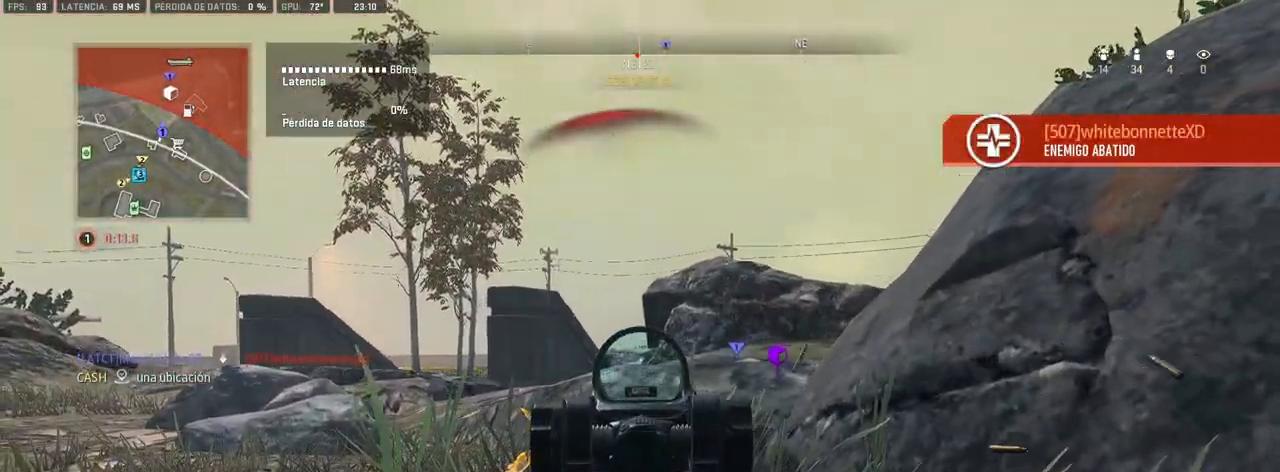
{"buttons": ["L1", "R1"], "left_stick": "center", "right_stick": "center", "events": [[67, "CROSS", "down"], [183, "CROSS", "up"], [367, "left_stick", "center"], [383, "R1", "down"]]}
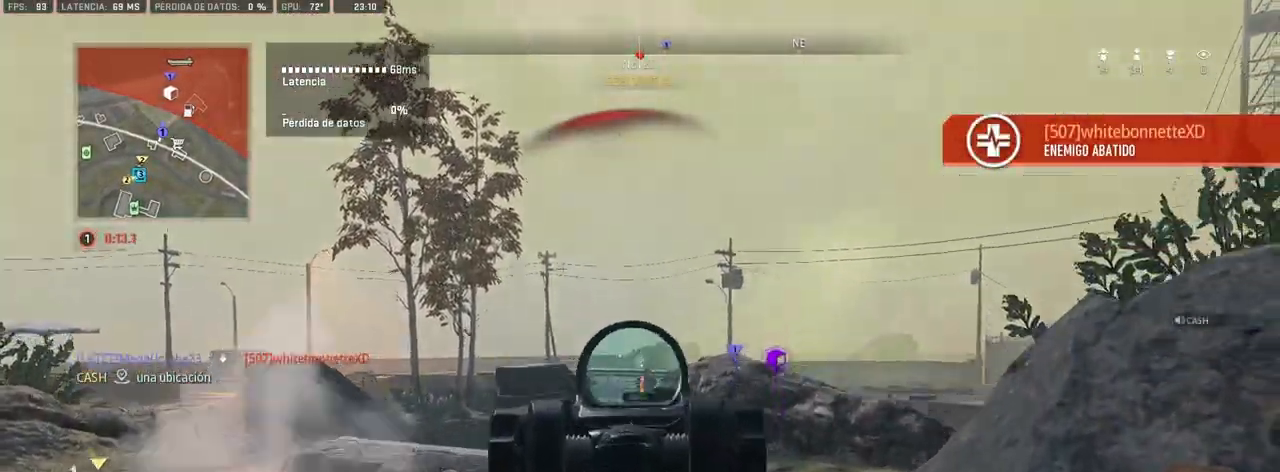
{"buttons": ["L1", "R1"], "left_stick": "down-right", "right_stick": "center", "events": [[283, "left_stick", "right"], [433, "left_stick", "down-right"]]}
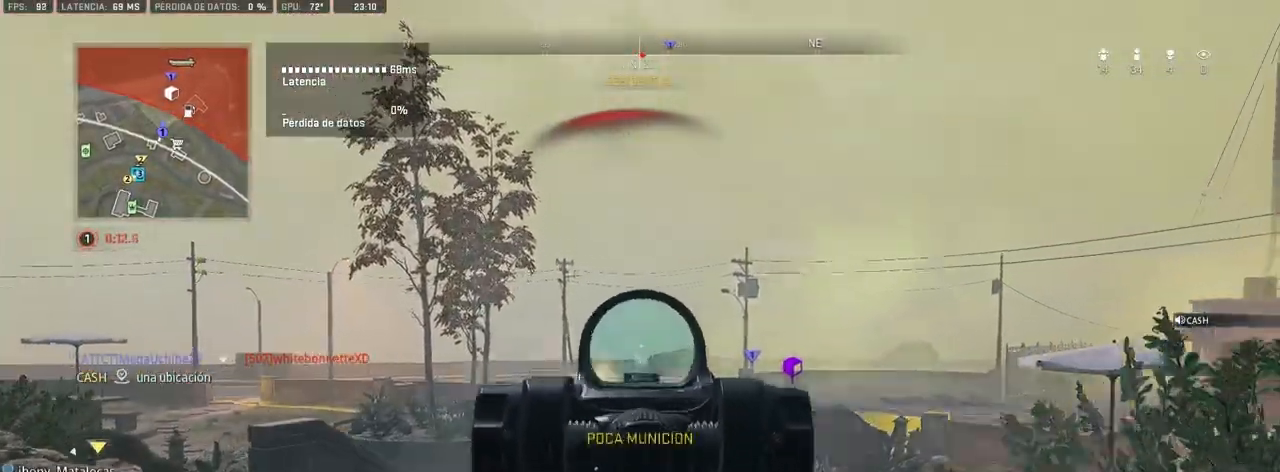
{"buttons": ["CROSS", "L1", "R1", "R3"], "left_stick": "down-right", "right_stick": "center", "events": [[483, "R3", "down"], [500, "CROSS", "down"]]}
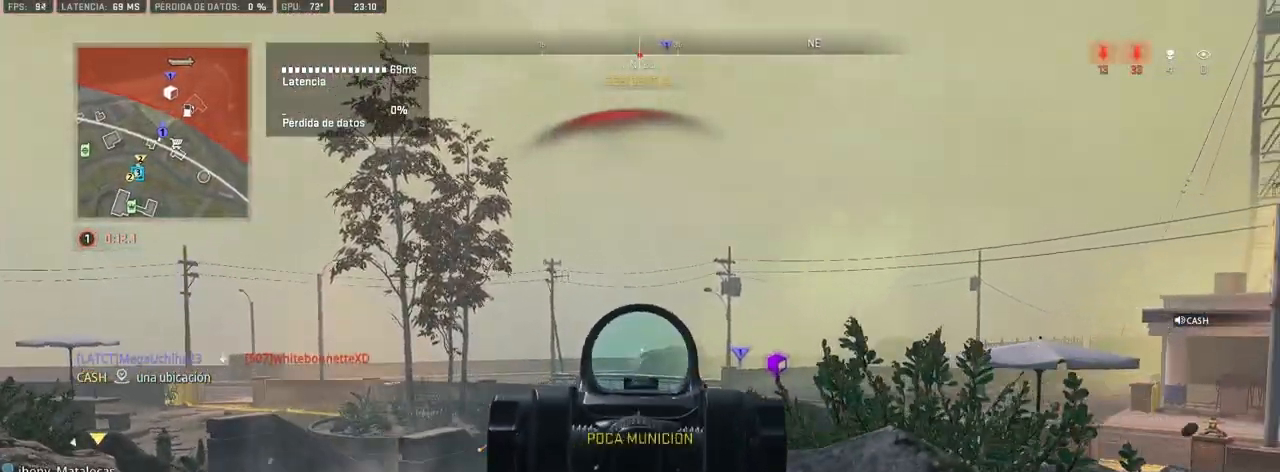
{"buttons": [], "left_stick": "up-right", "right_stick": "center", "events": [[383, "L1", "up"], [383, "R1", "up"], [383, "R3", "up"], [500, "CROSS", "up"], [500, "left_stick", "up-right"]]}
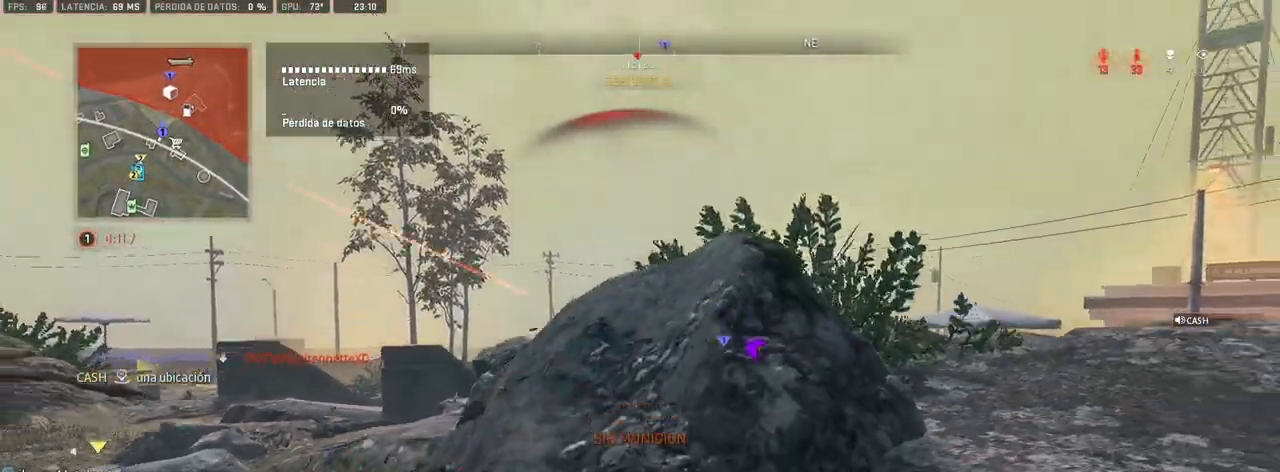
{"buttons": ["L3"], "left_stick": "up", "right_stick": "center", "events": [[167, "right_stick", "right"], [267, "CROSS", "down"], [283, "left_stick", "up"], [350, "L3", "down"], [417, "right_stick", "center"], [500, "CROSS", "up"]]}
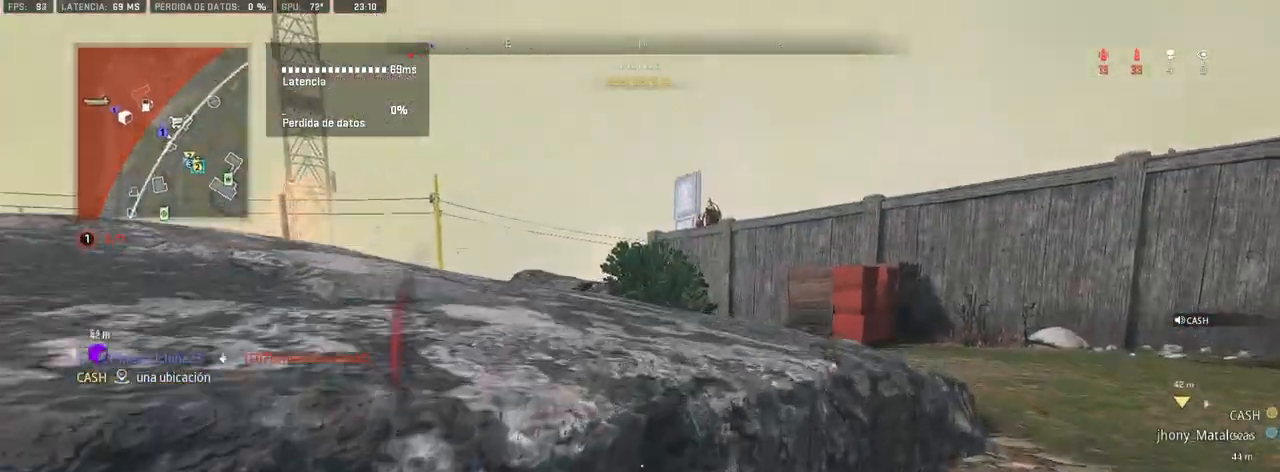
{"buttons": [], "left_stick": "up", "right_stick": "right", "events": [[17, "L3", "up"], [17, "right_stick", "right"], [183, "right_stick", "center"], [467, "right_stick", "right"]]}
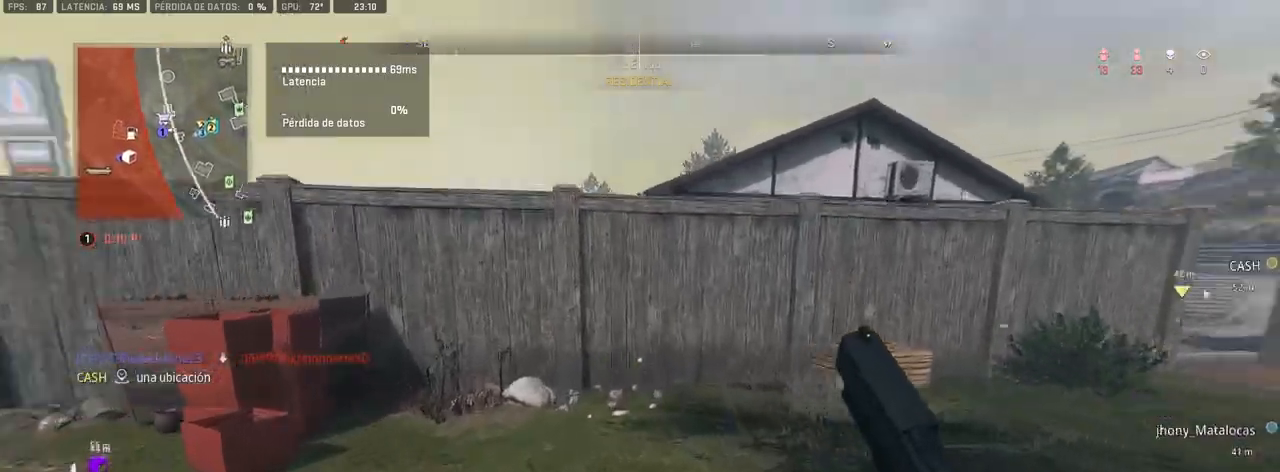
{"buttons": [], "left_stick": "up", "right_stick": "center", "events": [[183, "right_stick", "center"]]}
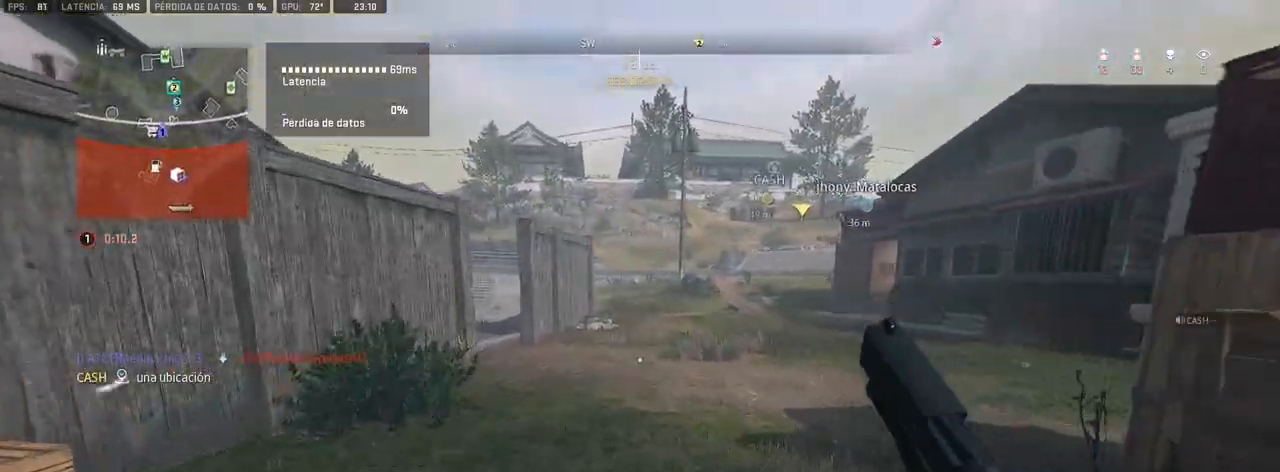
{"buttons": [], "left_stick": "up", "right_stick": "center", "events": [[283, "right_stick", "right"], [483, "right_stick", "center"]]}
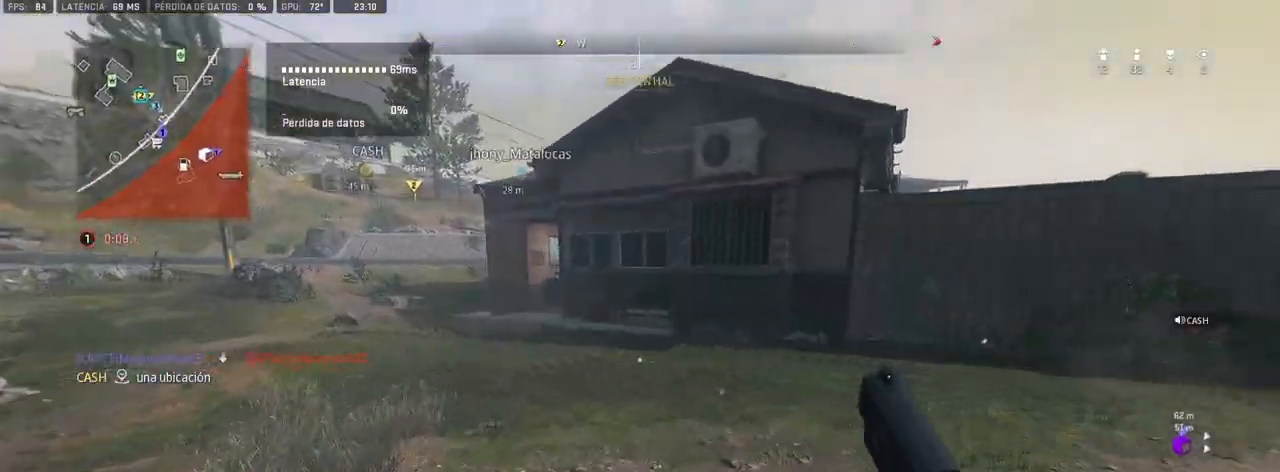
{"buttons": [], "left_stick": "up", "right_stick": "center", "events": [[267, "right_stick", "left"], [383, "right_stick", "center"]]}
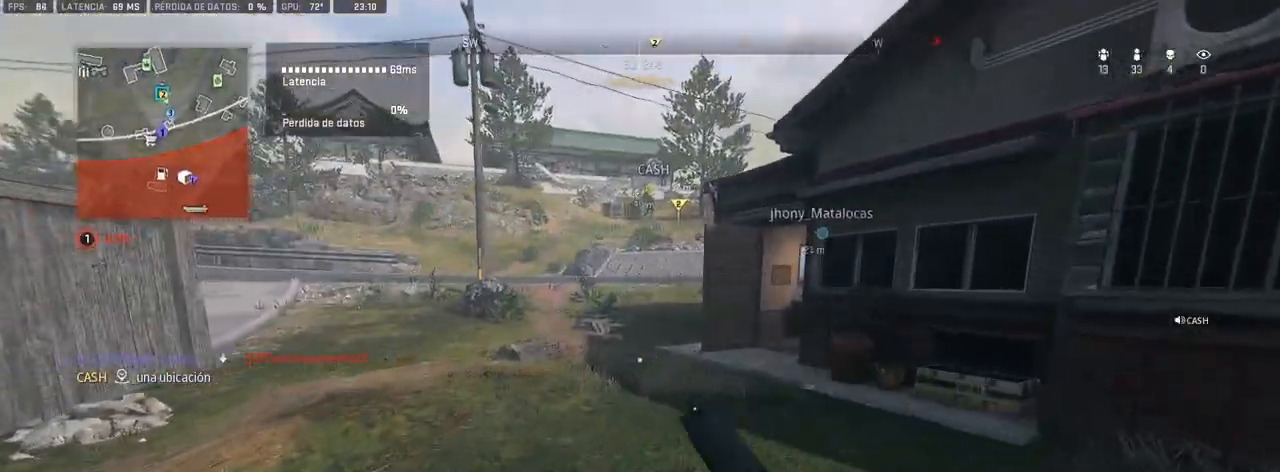
{"buttons": [], "left_stick": "up", "right_stick": "center", "events": []}
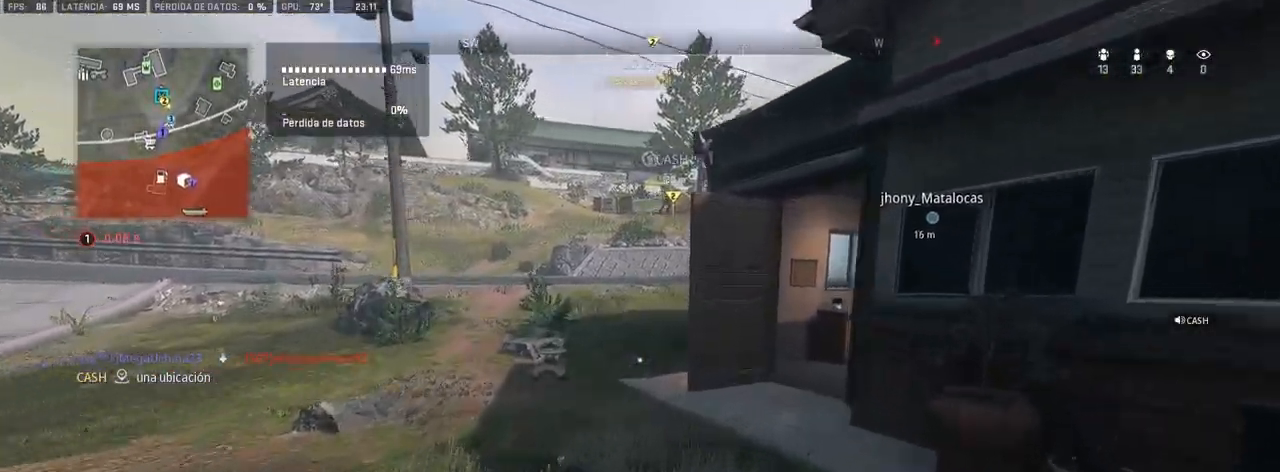
{"buttons": [], "left_stick": "up", "right_stick": "center", "events": [[267, "right_stick", "right"], [400, "right_stick", "center"]]}
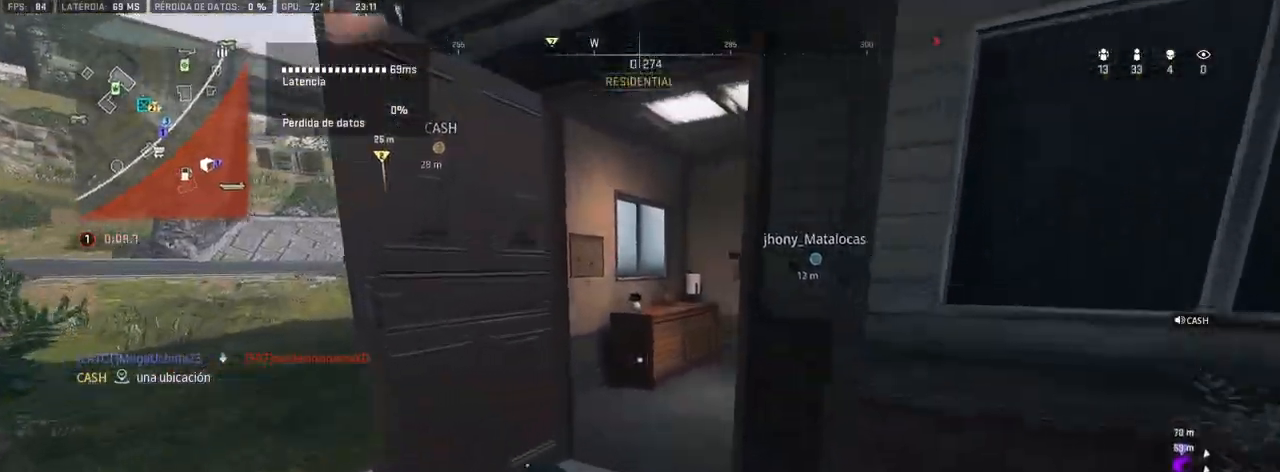
{"buttons": [], "left_stick": "up", "right_stick": "right", "events": [[133, "right_stick", "right"], [233, "right_stick", "center"], [383, "right_stick", "right"]]}
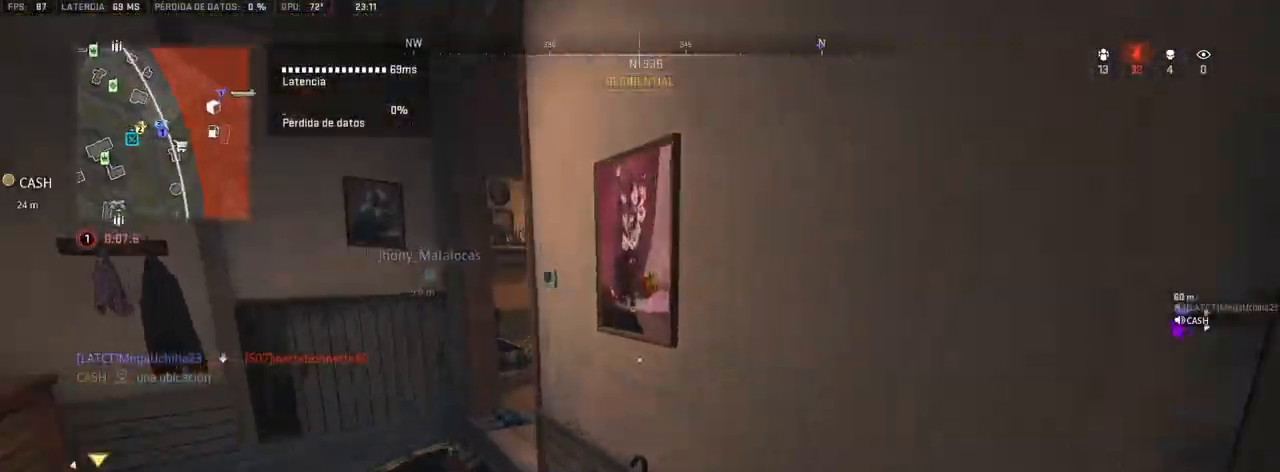
{"buttons": [], "left_stick": "up", "right_stick": "center", "events": [[33, "right_stick", "center"], [183, "right_stick", "left"], [283, "right_stick", "center"], [333, "right_stick", "right"], [483, "right_stick", "center"]]}
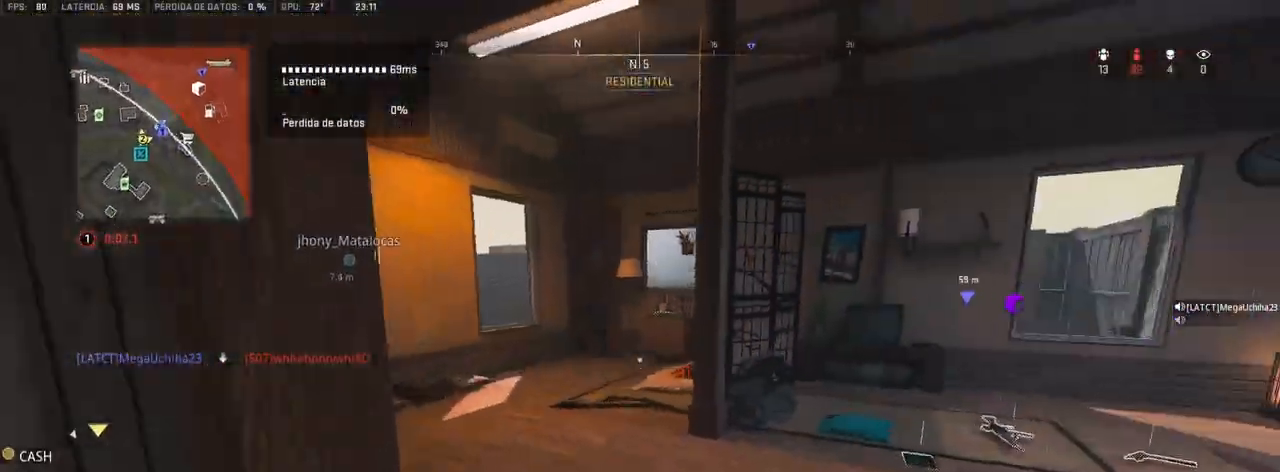
{"buttons": [], "left_stick": "up", "right_stick": "right", "events": [[150, "right_stick", "left"], [267, "right_stick", "center"], [467, "right_stick", "right"]]}
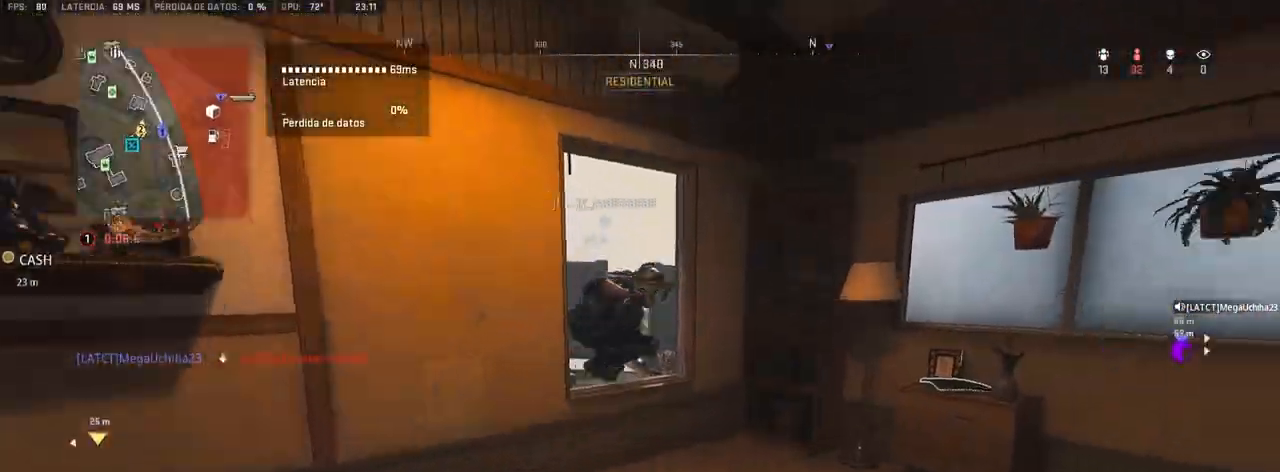
{"buttons": [], "left_stick": "center", "right_stick": "left", "events": [[83, "right_stick", "center"], [250, "SQUARE", "down"], [250, "right_stick", "right"], [300, "right_stick", "center"], [333, "SQUARE", "up"], [367, "SQUARE", "down"], [367, "left_stick", "center"], [400, "right_stick", "left"], [467, "SQUARE", "up"]]}
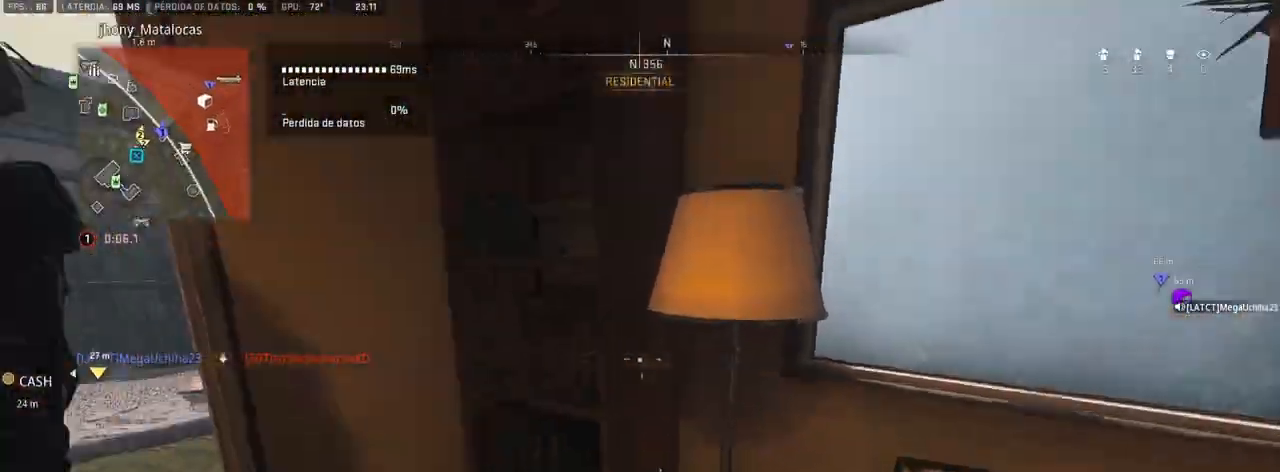
{"buttons": [], "left_stick": "up-left", "right_stick": "center", "events": [[33, "left_stick", "up-left"], [83, "right_stick", "center"], [283, "left_stick", "center"], [350, "right_stick", "left"], [367, "left_stick", "up-left"], [450, "right_stick", "center"]]}
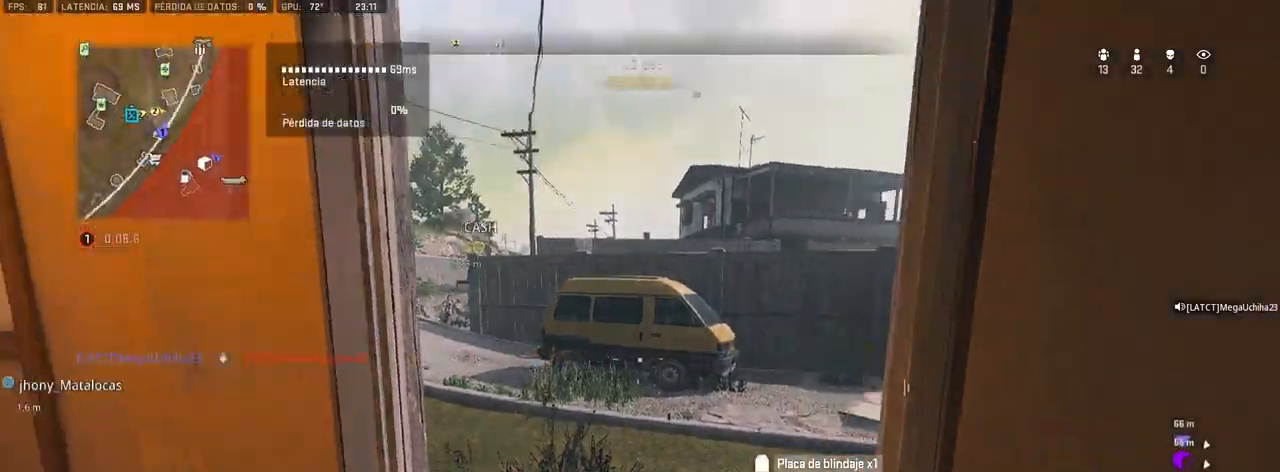
{"buttons": [], "left_stick": "up", "right_stick": "right", "events": [[33, "left_stick", "up"], [83, "CROSS", "down"], [200, "CROSS", "up"], [233, "right_stick", "right"]]}
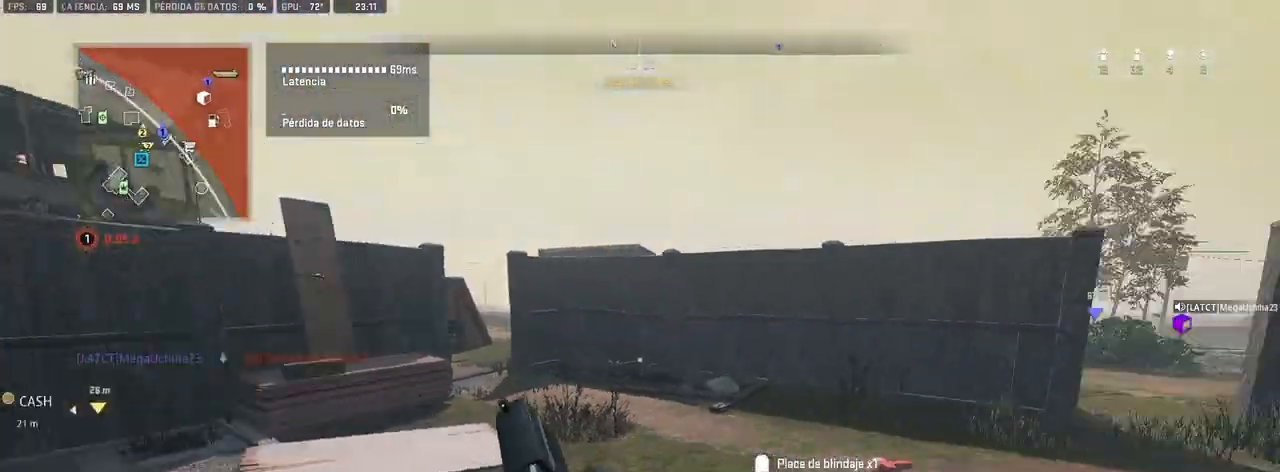
{"buttons": [], "left_stick": "up", "right_stick": "center", "events": [[33, "right_stick", "center"], [183, "right_stick", "up-left"], [300, "right_stick", "center"]]}
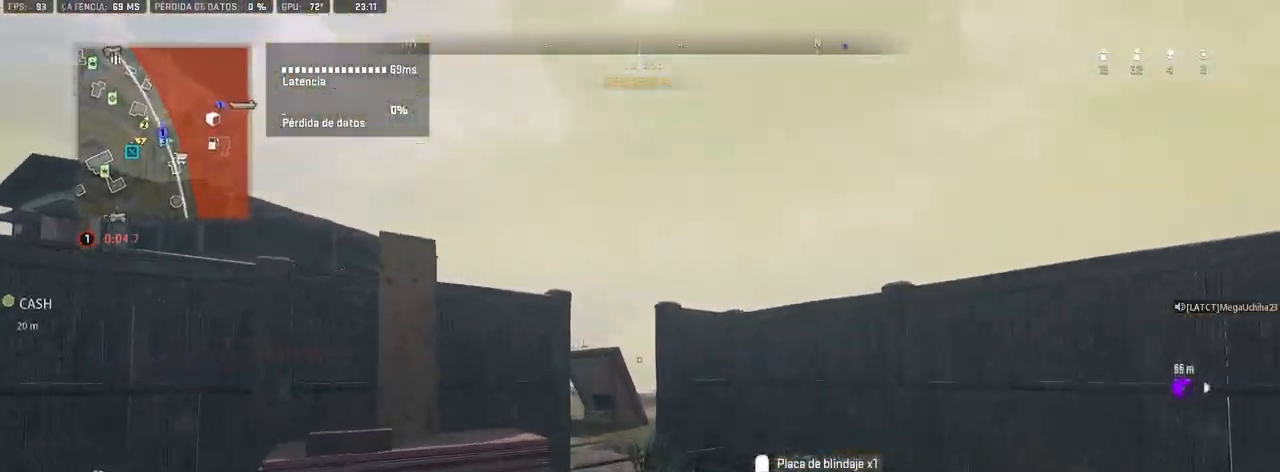
{"buttons": [], "left_stick": "up", "right_stick": "center", "events": [[83, "right_stick", "down-left"], [217, "right_stick", "center"]]}
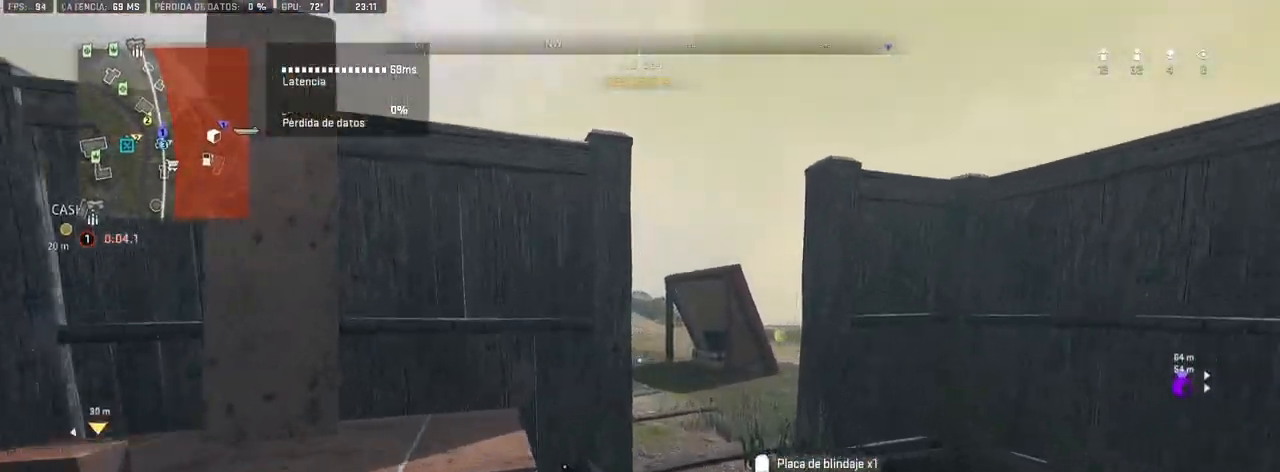
{"buttons": [], "left_stick": "up", "right_stick": "right", "events": [[450, "right_stick", "right"]]}
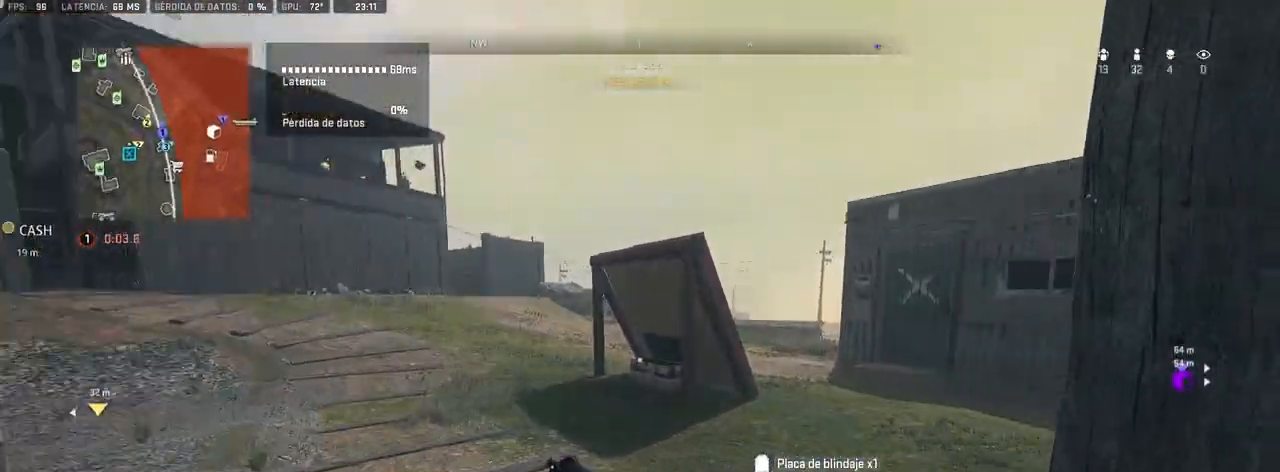
{"buttons": [], "left_stick": "up", "right_stick": "center", "events": [[133, "right_stick", "center"], [367, "right_stick", "right"], [483, "right_stick", "center"]]}
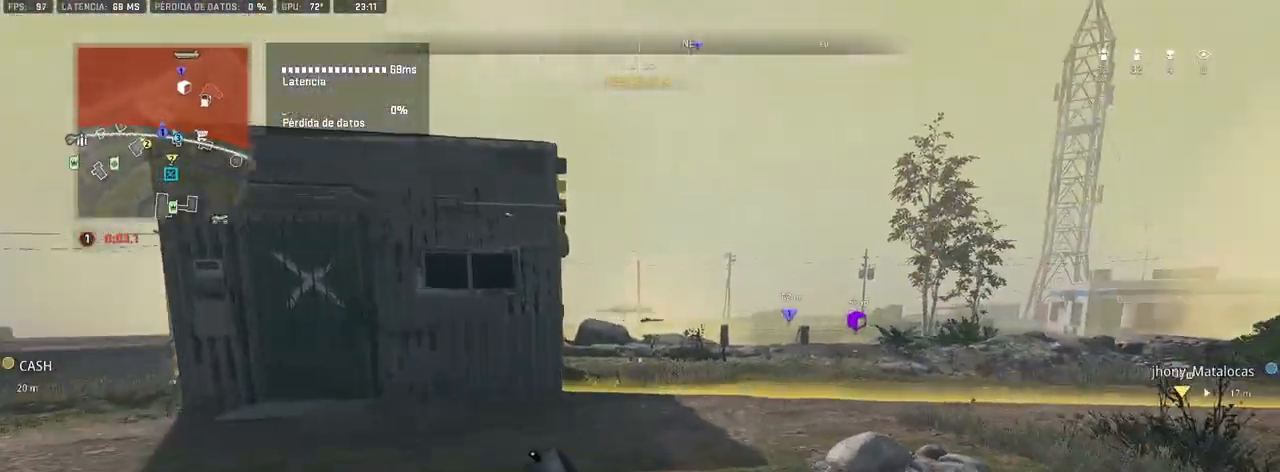
{"buttons": ["L1"], "left_stick": "up", "right_stick": "center", "events": [[433, "L1", "down"]]}
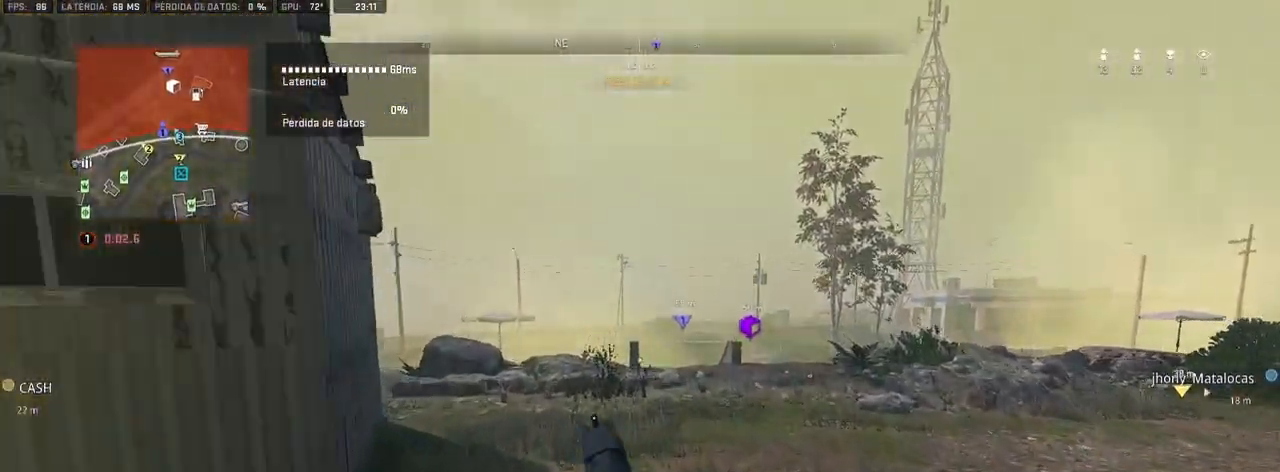
{"buttons": ["L1"], "left_stick": "left", "right_stick": "center", "events": [[67, "left_stick", "left"], [350, "right_stick", "up-right"], [433, "right_stick", "center"]]}
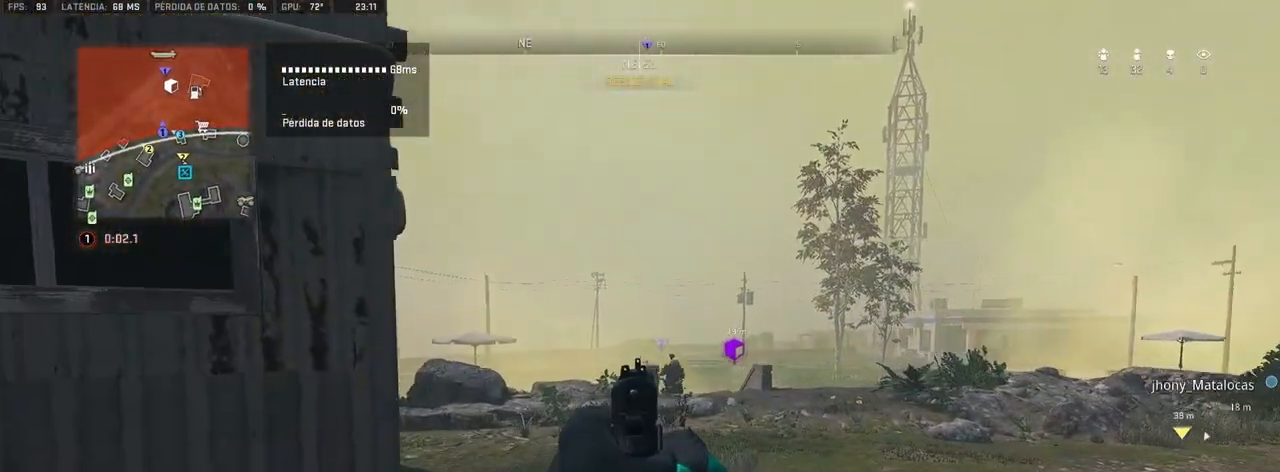
{"buttons": ["L1", "R1"], "left_stick": "down-right", "right_stick": "center", "events": [[33, "left_stick", "center"], [33, "right_stick", "right"], [200, "R1", "down"], [267, "right_stick", "down"], [300, "R1", "up"], [333, "R1", "down"], [333, "left_stick", "down-right"], [417, "R1", "up"], [450, "right_stick", "center"], [467, "R1", "down"]]}
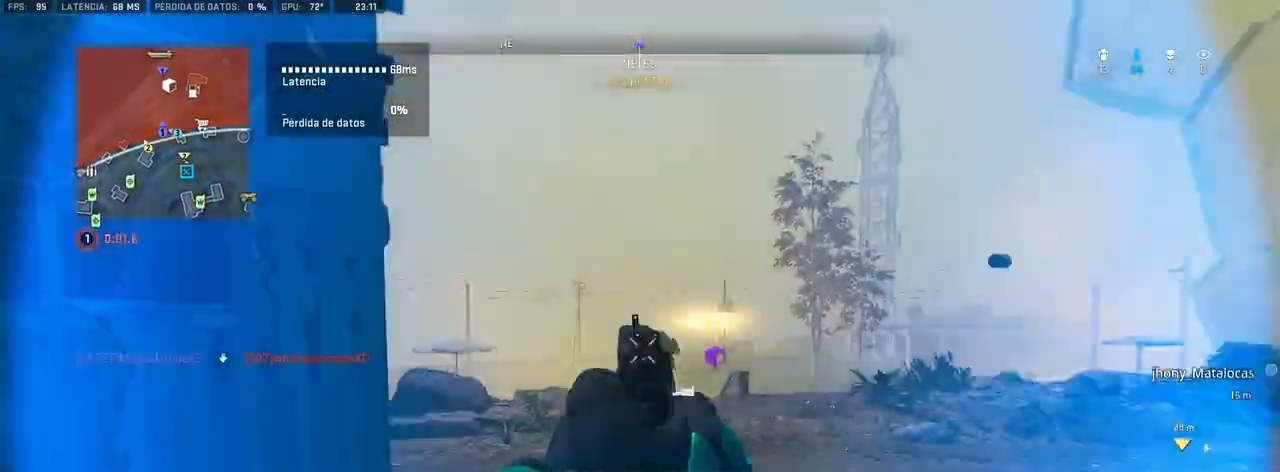
{"buttons": [], "left_stick": "down-left", "right_stick": "left", "events": [[33, "R1", "up"], [83, "R1", "down"], [150, "R1", "up"], [200, "R1", "down"], [217, "left_stick", "down-left"], [267, "R1", "up"], [267, "right_stick", "down"], [283, "L1", "up"], [350, "right_stick", "left"]]}
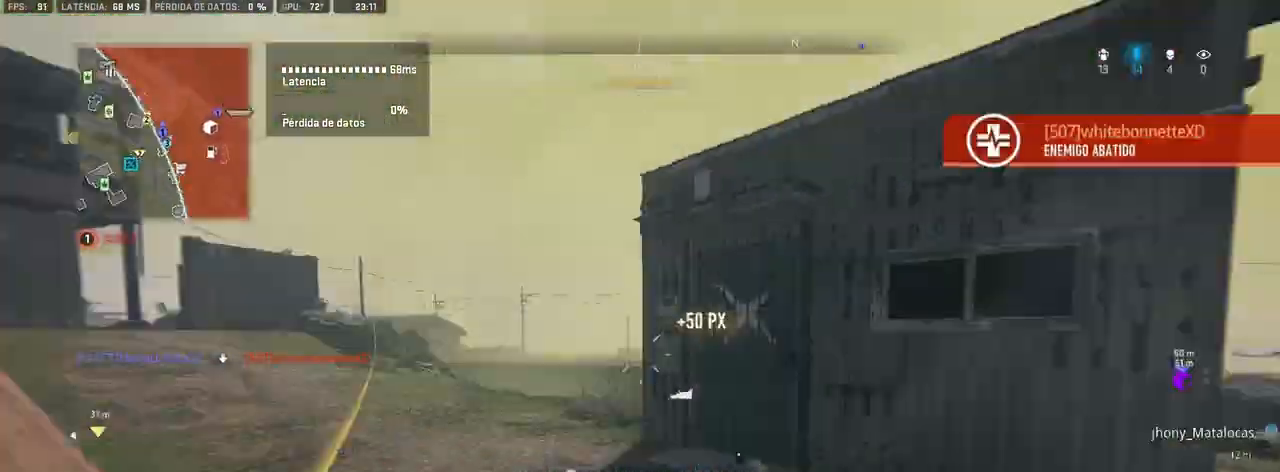
{"buttons": [], "left_stick": "down", "right_stick": "right", "events": [[67, "left_stick", "up-left"], [67, "right_stick", "center"], [167, "left_stick", "up"], [283, "right_stick", "right"], [350, "left_stick", "left"], [483, "left_stick", "down"]]}
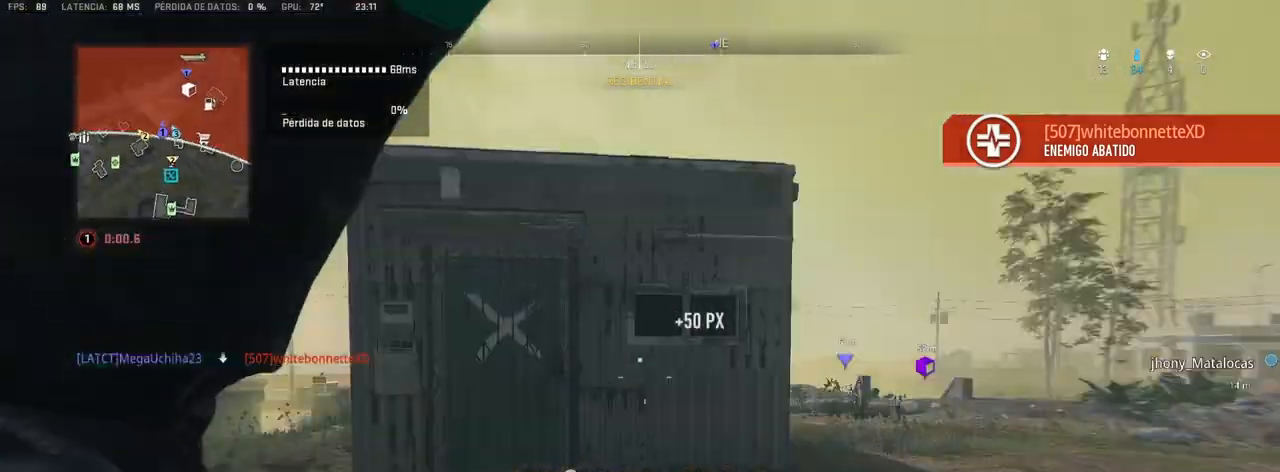
{"buttons": [], "left_stick": "down", "right_stick": "center", "events": [[33, "right_stick", "center"]]}